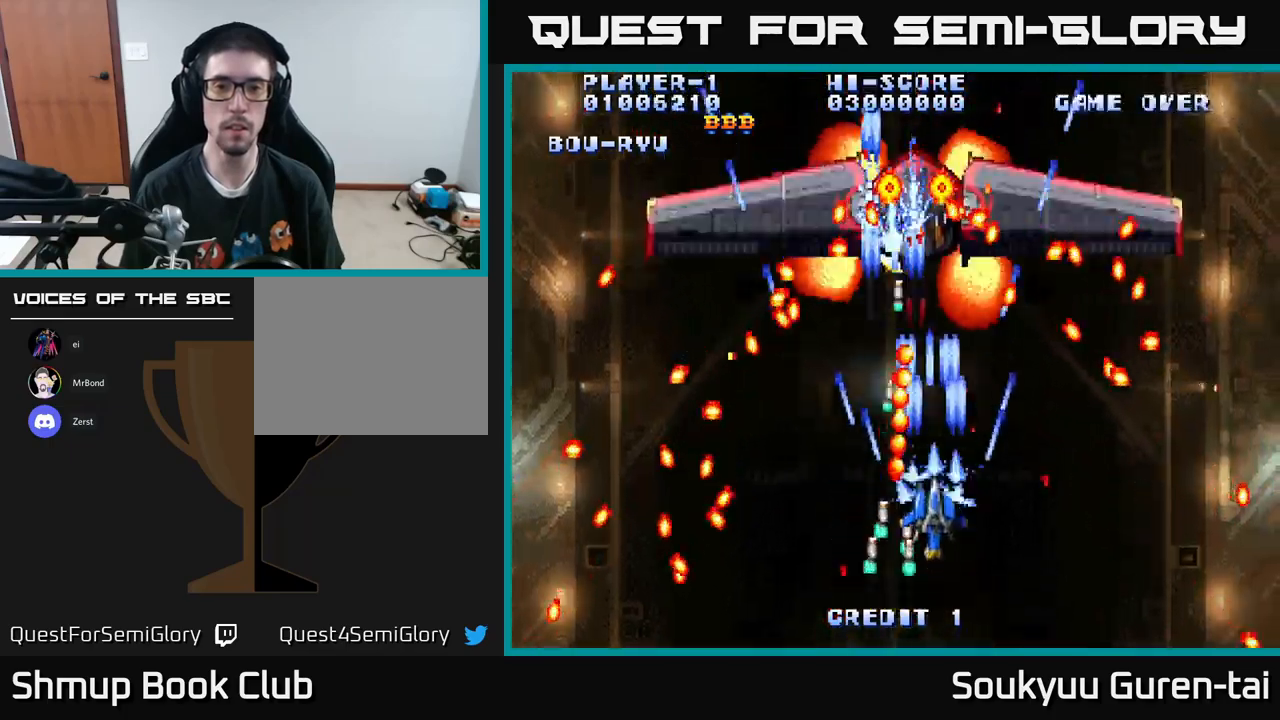
Gameplay with a controller (Xbox layout); each line is a JSON object with the inputs held at the frame after it. "events" lists button and stick changes between this image and that frame as [ms after this image, input, new state], when the widget could be followed in between.
{"buttons": ["A"], "left_stick": "center", "right_stick": "center", "events": [[67, "A", "up"], [67, "DPAD_UP", "up"], [150, "A", "down"], [200, "DPAD_RIGHT", "down"], [250, "A", "up"], [267, "DPAD_RIGHT", "up"], [300, "A", "down"], [417, "A", "up"], [500, "A", "down"]]}
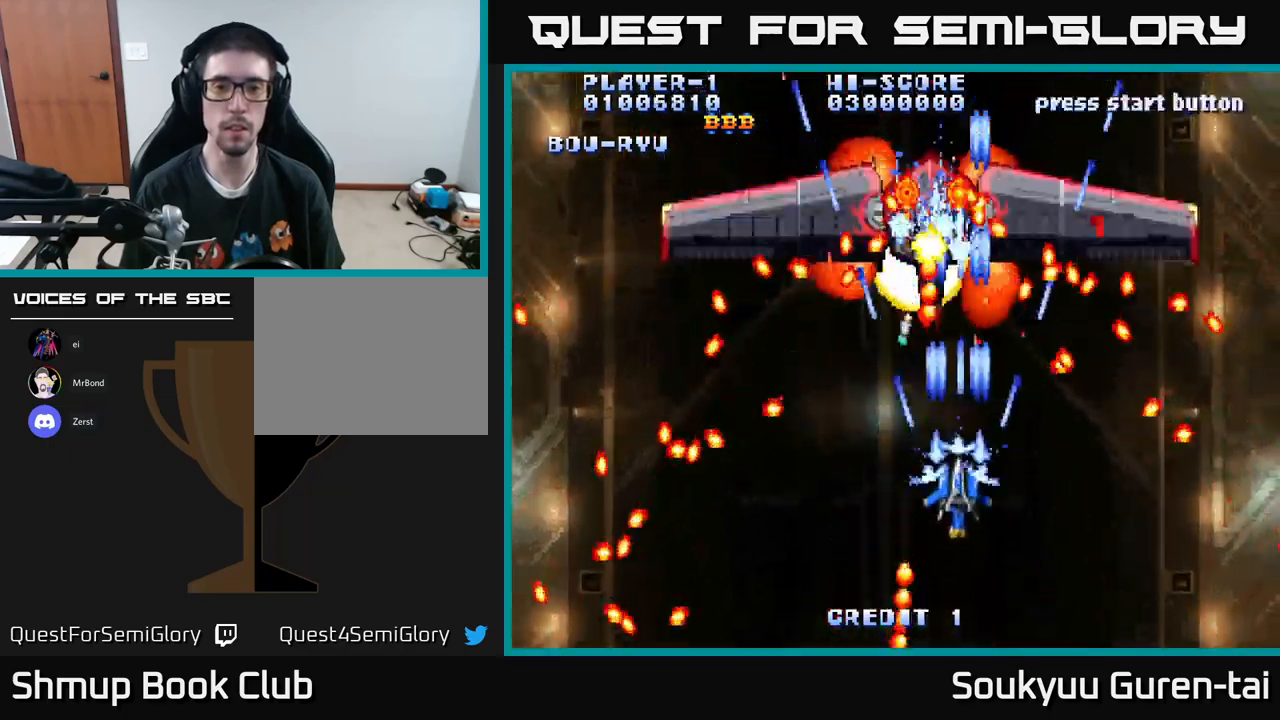
{"buttons": ["DPAD_UP"], "left_stick": "center", "right_stick": "center", "events": [[100, "A", "up"], [183, "A", "down"], [183, "DPAD_DOWN", "down"], [250, "A", "up"], [367, "A", "down"], [383, "DPAD_RIGHT", "down"], [400, "DPAD_DOWN", "up"], [450, "A", "up"], [467, "DPAD_UP", "down"], [483, "DPAD_RIGHT", "up"]]}
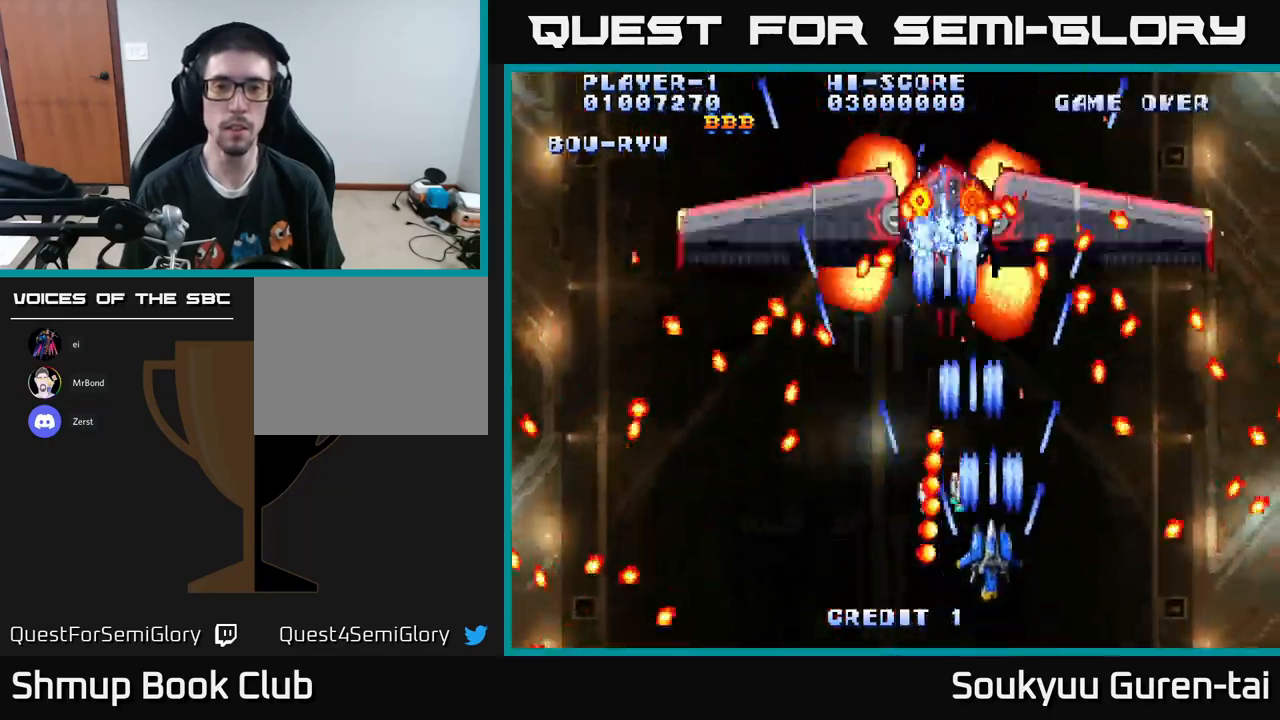
{"buttons": [], "left_stick": "center", "right_stick": "center", "events": [[17, "A", "down"], [33, "DPAD_UP", "up"], [133, "A", "up"], [200, "A", "down"], [333, "A", "up"], [383, "DPAD_LEFT", "down"], [400, "A", "down"], [433, "DPAD_LEFT", "up"], [483, "A", "up"]]}
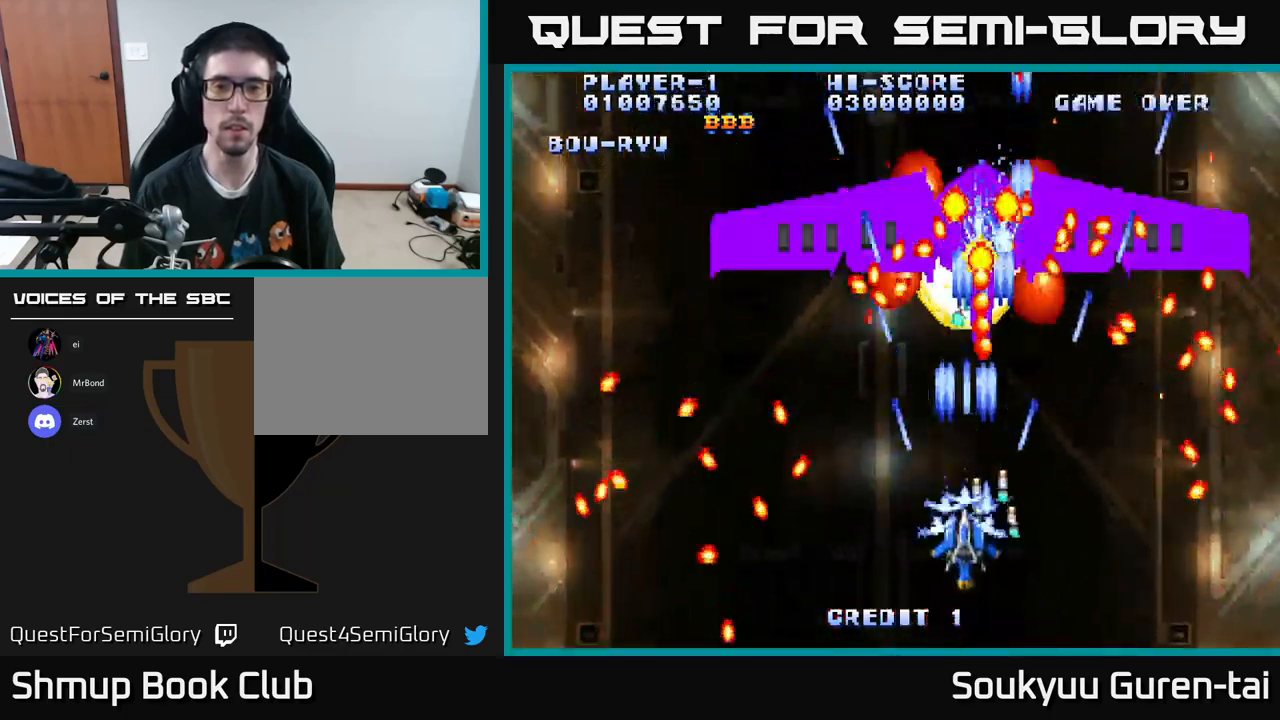
{"buttons": ["A"], "left_stick": "center", "right_stick": "center", "events": [[67, "A", "down"], [183, "A", "up"], [217, "DPAD_DOWN", "down"], [233, "DPAD_RIGHT", "down"], [250, "A", "down"], [283, "DPAD_RIGHT", "up"], [317, "A", "up"], [333, "DPAD_LEFT", "down"], [350, "DPAD_DOWN", "up"], [400, "A", "down"], [500, "DPAD_LEFT", "up"]]}
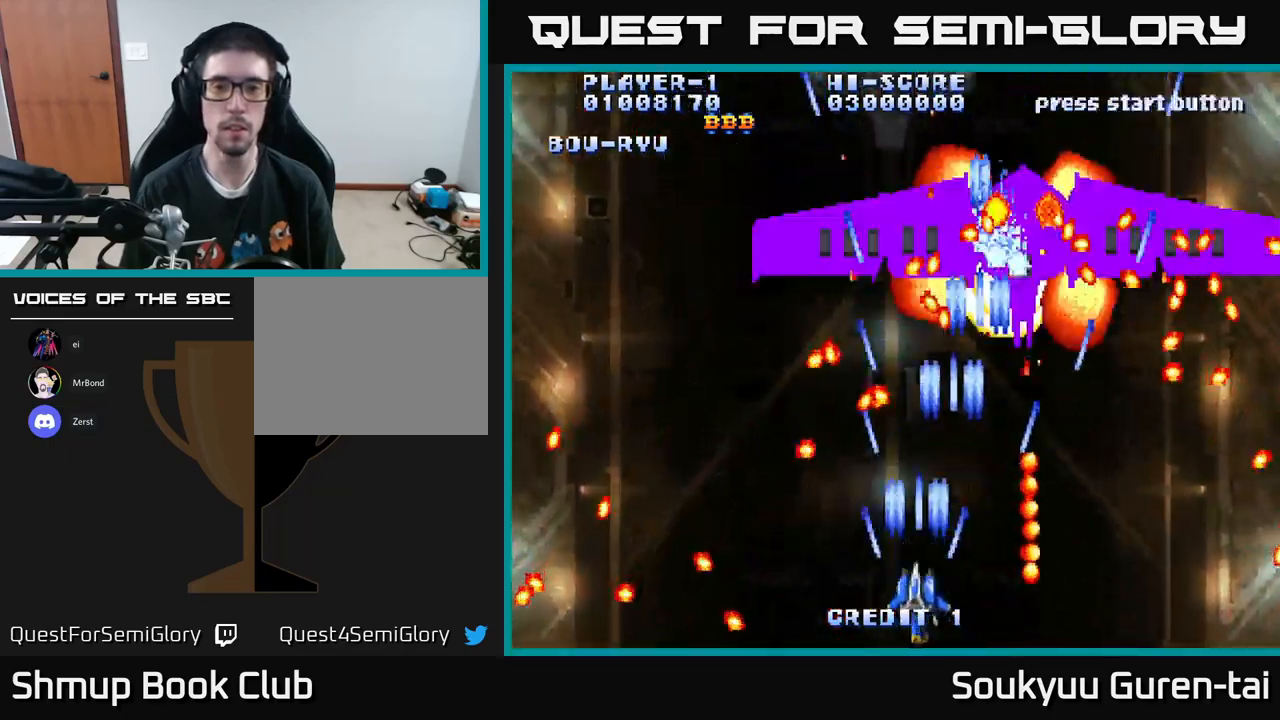
{"buttons": ["A"], "left_stick": "center", "right_stick": "center", "events": [[17, "A", "up"], [33, "DPAD_UP", "down"], [67, "DPAD_RIGHT", "down"], [100, "A", "down"], [183, "DPAD_RIGHT", "up"], [200, "A", "up"], [200, "DPAD_UP", "up"], [267, "A", "down"], [300, "DPAD_RIGHT", "down"], [383, "A", "up"], [467, "A", "down"], [467, "DPAD_RIGHT", "up"]]}
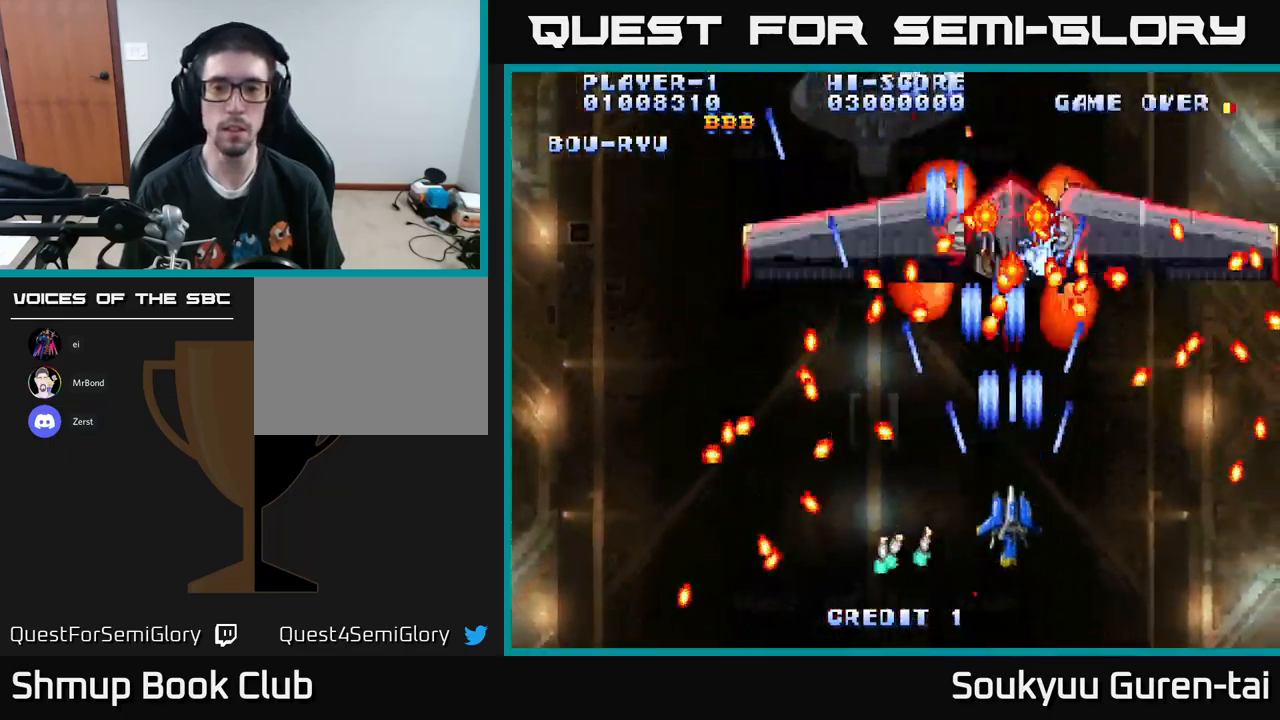
{"buttons": ["A"], "left_stick": "center", "right_stick": "center", "events": [[67, "A", "up"], [117, "A", "down"], [167, "DPAD_DOWN", "down"], [167, "DPAD_RIGHT", "down"], [217, "A", "up"], [233, "DPAD_RIGHT", "up"], [250, "DPAD_DOWN", "up"], [283, "A", "down"], [383, "A", "up"], [467, "A", "down"]]}
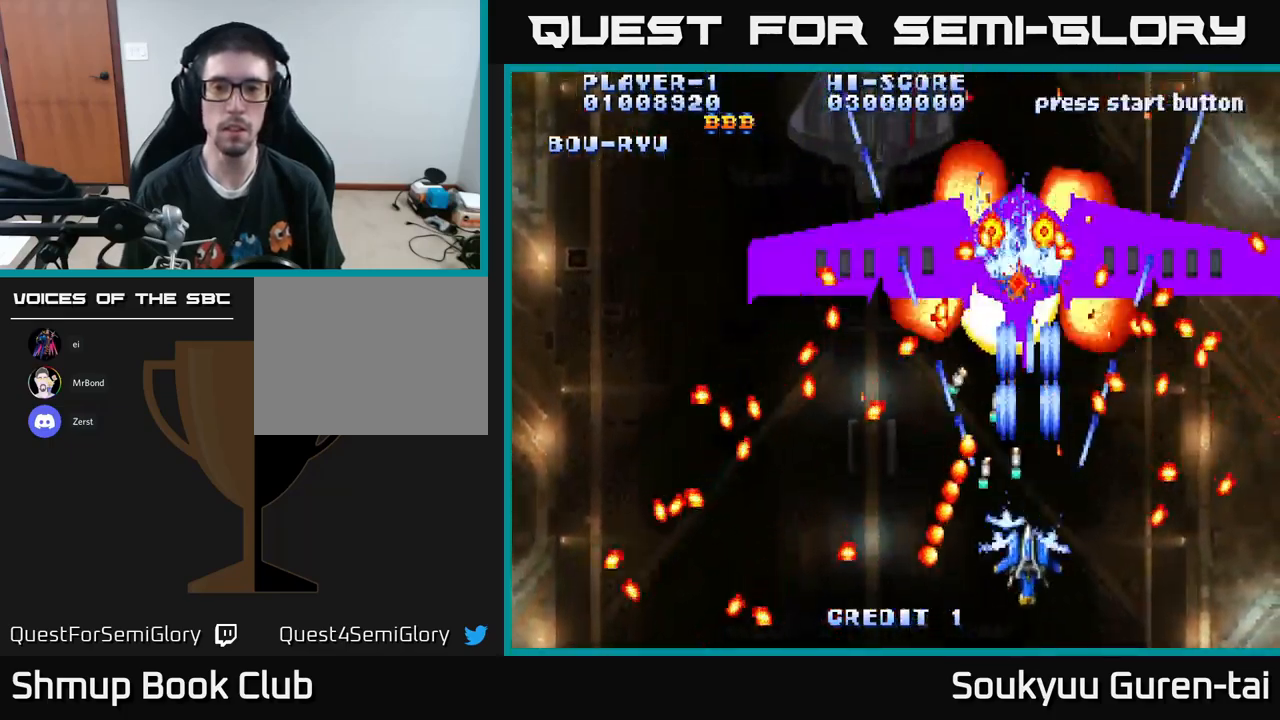
{"buttons": ["A", "DPAD_DOWN", "DPAD_LEFT"], "left_stick": "center", "right_stick": "center", "events": [[50, "A", "up"], [117, "A", "down"], [267, "A", "up"], [350, "A", "down"], [400, "DPAD_LEFT", "down"], [500, "DPAD_DOWN", "down"]]}
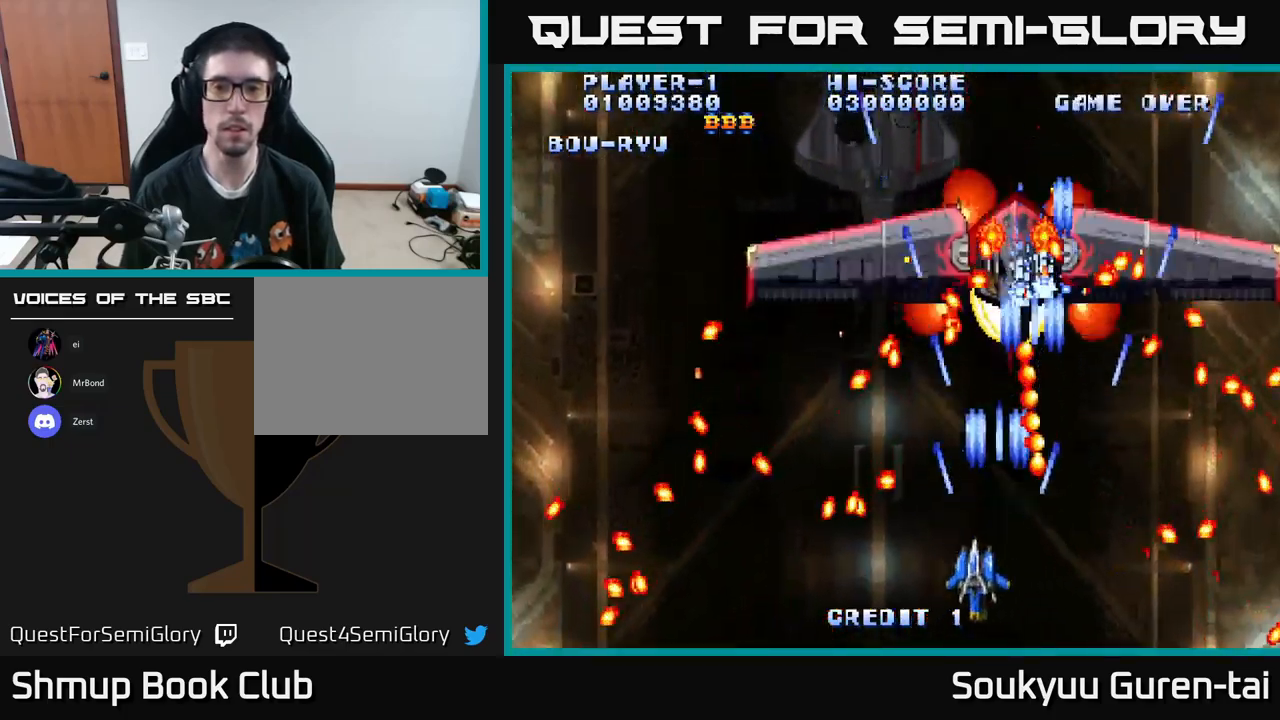
{"buttons": ["A", "DPAD_RIGHT"], "left_stick": "center", "right_stick": "center", "events": [[33, "DPAD_LEFT", "up"], [117, "DPAD_DOWN", "up"], [317, "DPAD_LEFT", "down"], [384, "DPAD_UP", "down"], [434, "DPAD_LEFT", "up"], [450, "DPAD_RIGHT", "down"], [450, "DPAD_UP", "up"]]}
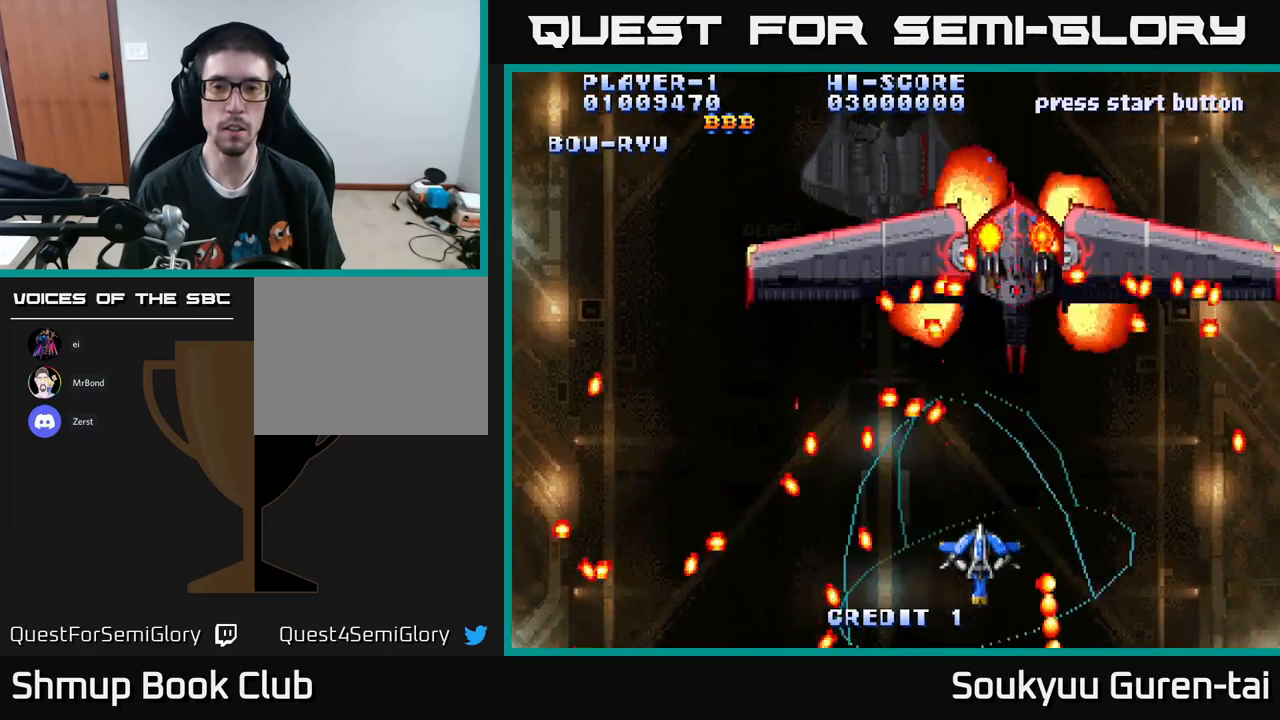
{"buttons": ["A"], "left_stick": "center", "right_stick": "center", "events": [[34, "DPAD_RIGHT", "up"], [167, "DPAD_RIGHT", "down"], [267, "DPAD_UP", "down"], [334, "DPAD_RIGHT", "up"], [367, "DPAD_UP", "up"]]}
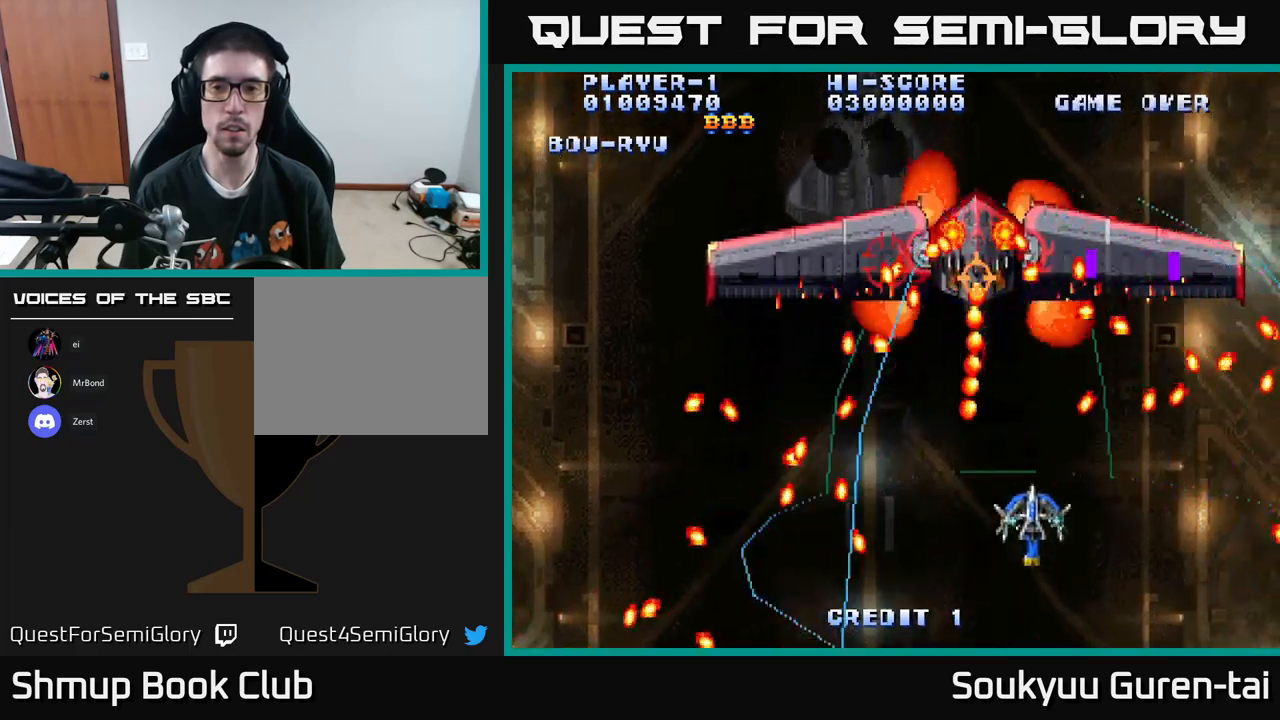
{"buttons": ["A"], "left_stick": "center", "right_stick": "center", "events": [[100, "DPAD_DOWN", "down"], [100, "DPAD_RIGHT", "down"], [150, "DPAD_RIGHT", "up"], [167, "DPAD_DOWN", "up"]]}
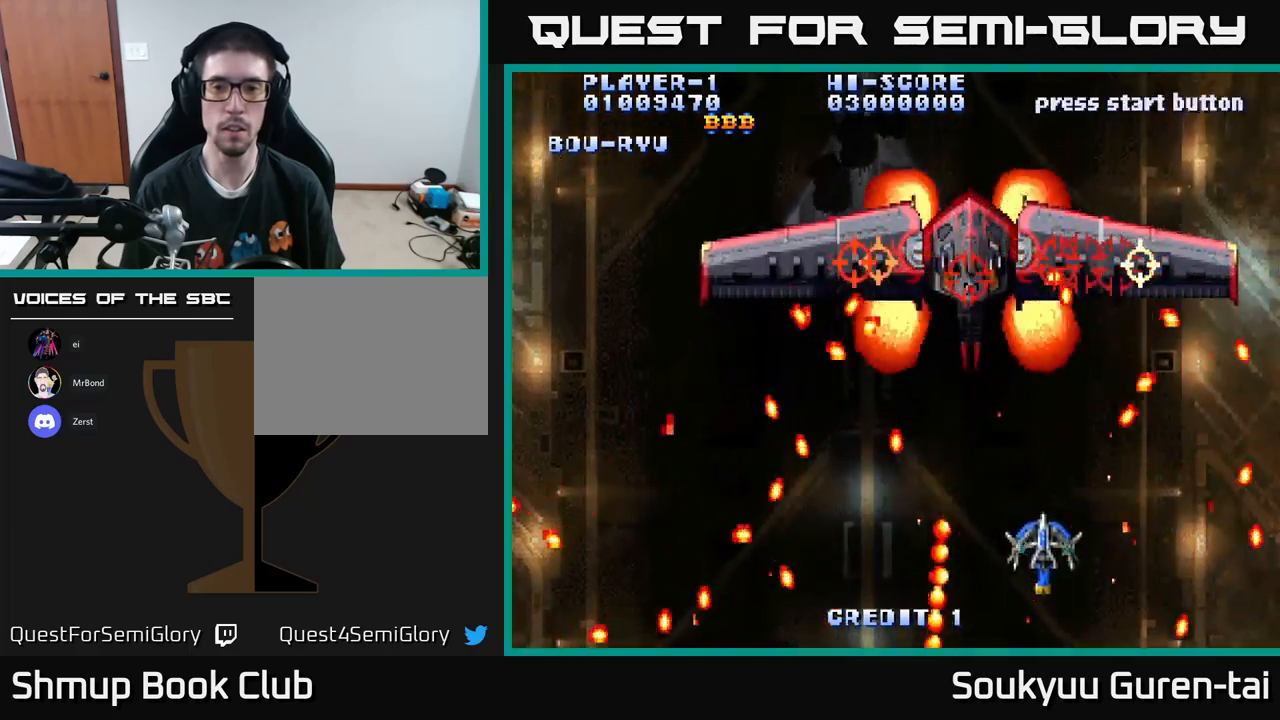
{"buttons": ["A"], "left_stick": "center", "right_stick": "center", "events": [[50, "A", "up"], [100, "A", "down"], [117, "DPAD_LEFT", "down"], [167, "DPAD_DOWN", "down"], [167, "DPAD_LEFT", "up"], [267, "DPAD_DOWN", "up"]]}
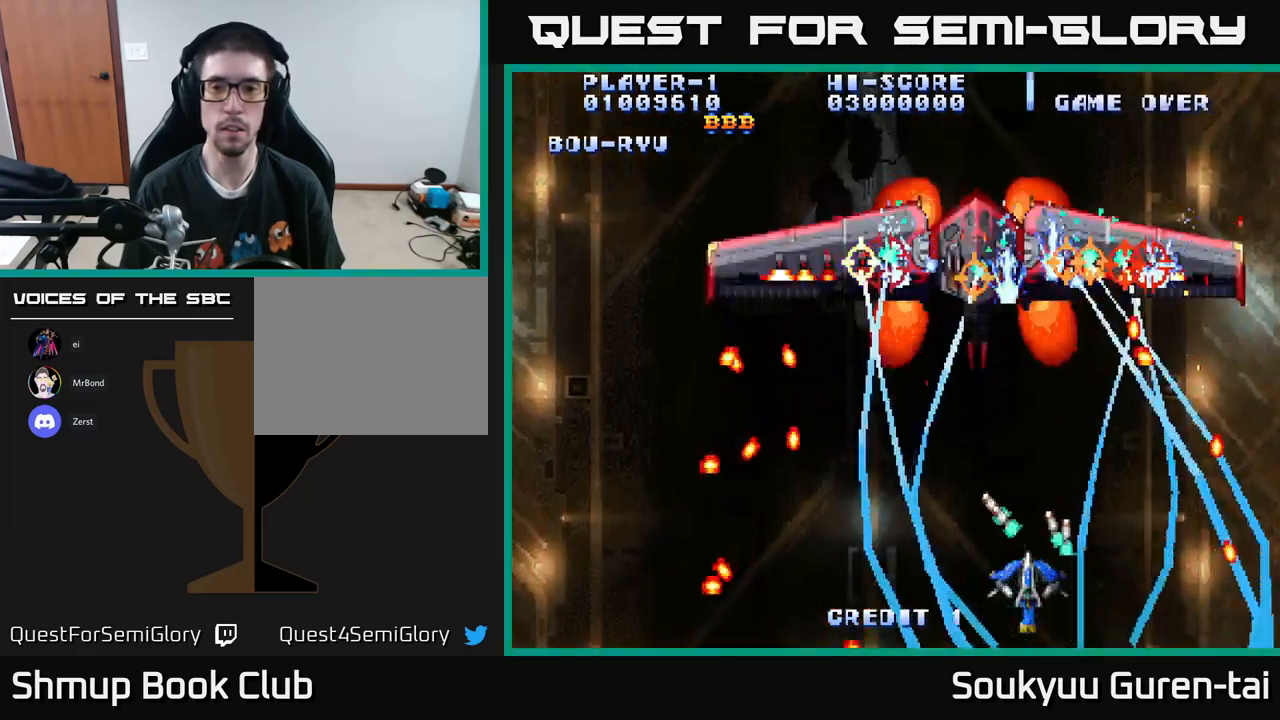
{"buttons": ["A"], "left_stick": "center", "right_stick": "center", "events": [[184, "DPAD_RIGHT", "down"], [184, "DPAD_UP", "down"], [317, "DPAD_RIGHT", "up"], [350, "DPAD_UP", "up"]]}
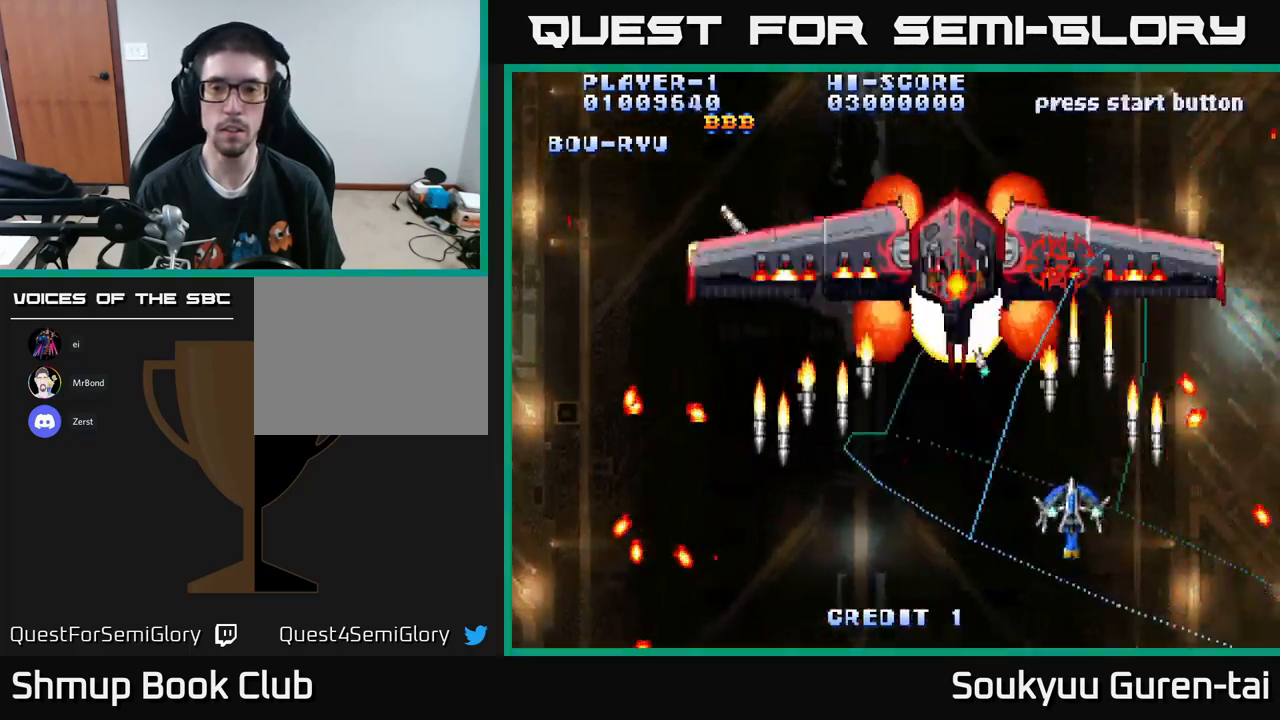
{"buttons": ["A", "DPAD_RIGHT"], "left_stick": "center", "right_stick": "center", "events": [[67, "DPAD_RIGHT", "down"], [100, "DPAD_DOWN", "down"], [117, "A", "up"], [167, "A", "down"], [167, "DPAD_RIGHT", "up"], [250, "A", "up"], [300, "A", "down"], [300, "DPAD_LEFT", "down"], [367, "A", "up"], [367, "DPAD_LEFT", "up"], [417, "A", "down"], [417, "DPAD_RIGHT", "down"], [467, "DPAD_DOWN", "up"], [467, "DPAD_RIGHT", "up"], [484, "DPAD_RIGHT", "down"]]}
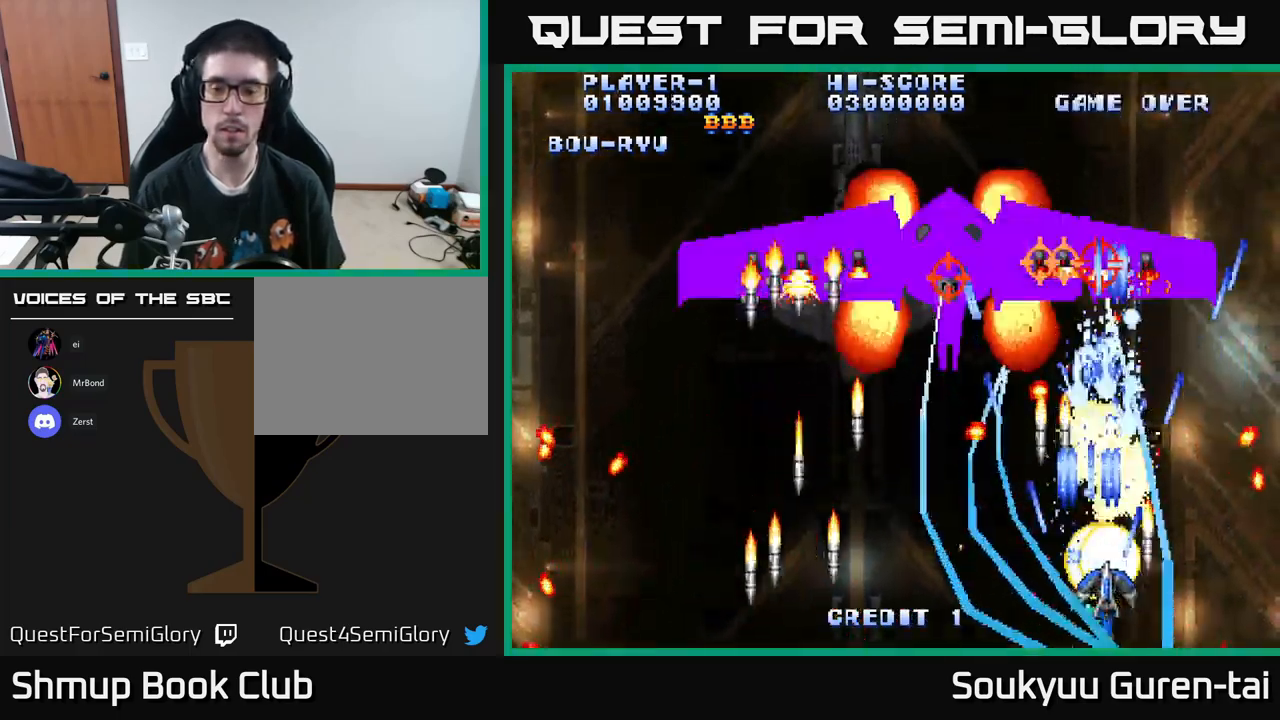
{"buttons": ["A", "DPAD_RIGHT"], "left_stick": "center", "right_stick": "center", "events": [[17, "A", "up"], [34, "DPAD_DOWN", "down"], [67, "A", "down"], [67, "DPAD_RIGHT", "up"], [84, "DPAD_DOWN", "up"], [117, "A", "up"], [167, "DPAD_RIGHT", "down"], [200, "A", "down"], [284, "A", "up"], [367, "A", "down"], [417, "A", "up"], [500, "A", "down"]]}
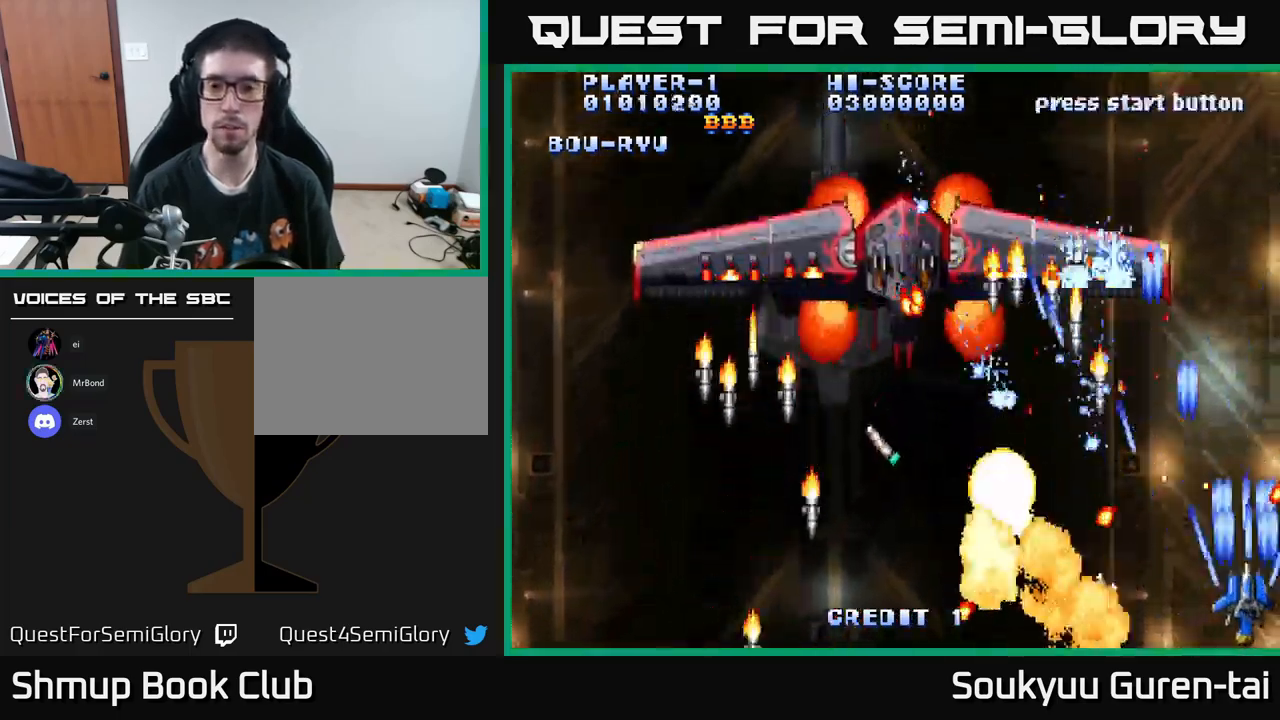
{"buttons": ["A", "DPAD_UP"], "left_stick": "center", "right_stick": "center", "events": [[17, "DPAD_RIGHT", "up"], [34, "DPAD_UP", "down"], [50, "DPAD_LEFT", "down"], [117, "DPAD_UP", "up"], [217, "DPAD_LEFT", "up"], [300, "DPAD_RIGHT", "down"], [400, "DPAD_UP", "down"], [467, "DPAD_RIGHT", "up"]]}
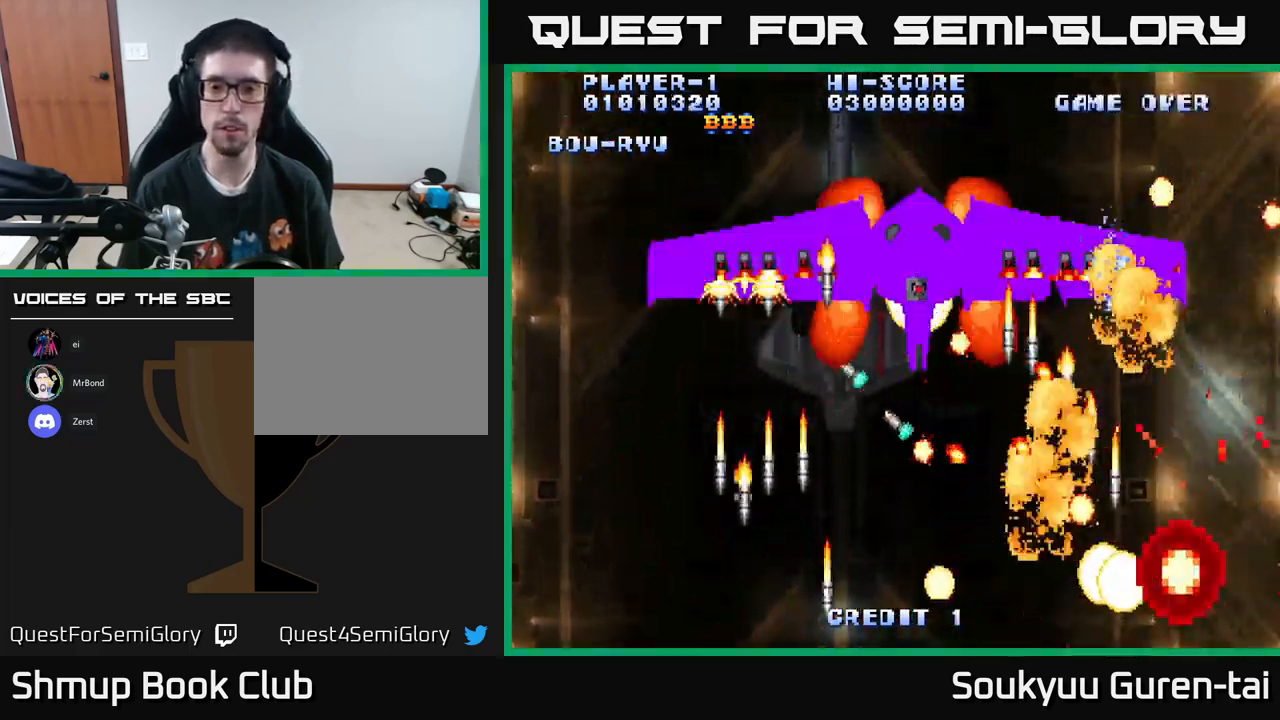
{"buttons": ["A", "DPAD_RIGHT"], "left_stick": "center", "right_stick": "center", "events": [[84, "DPAD_UP", "up"], [300, "A", "up"], [317, "DPAD_RIGHT", "down"], [367, "A", "down"]]}
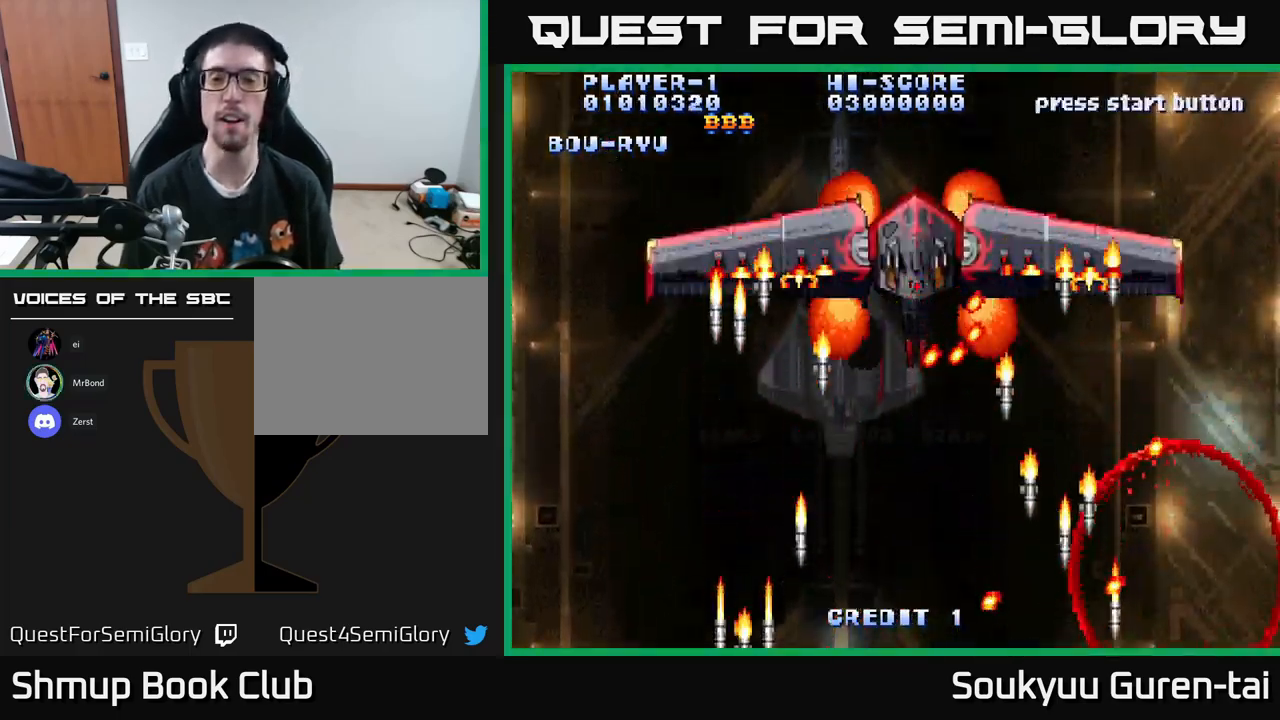
{"buttons": ["A", "DPAD_RIGHT"], "left_stick": "center", "right_stick": "center", "events": []}
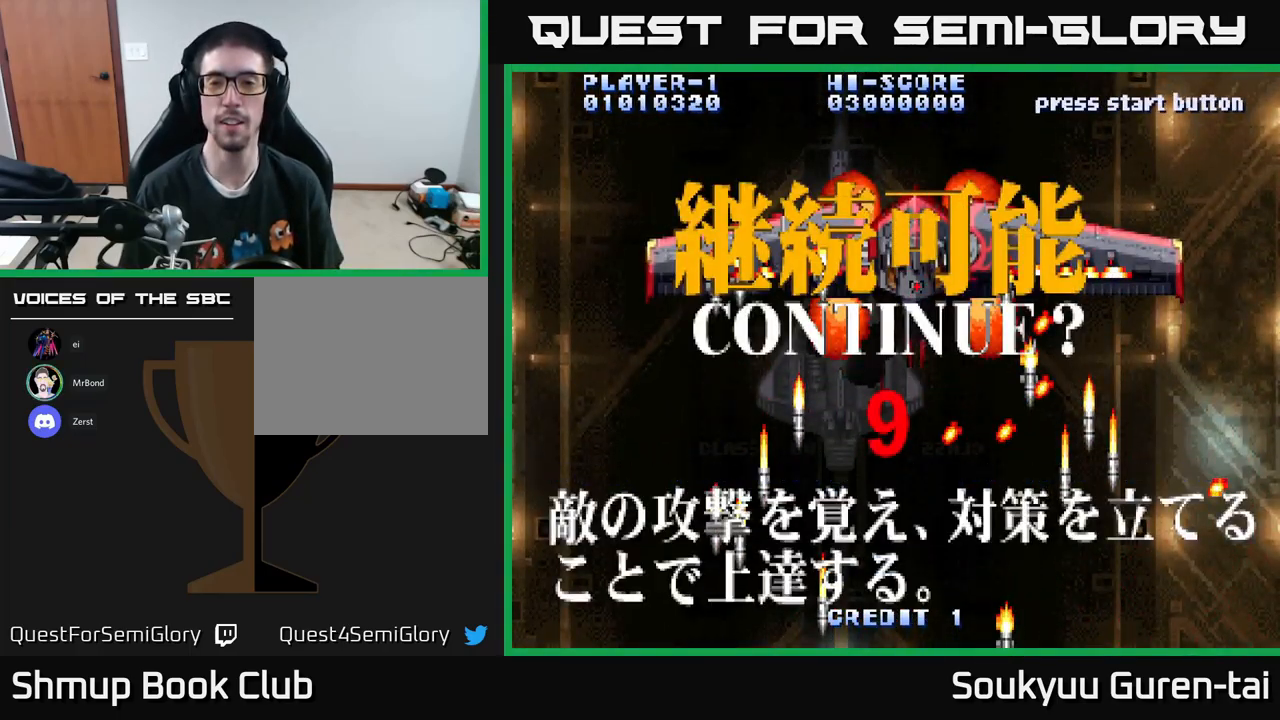
{"buttons": [], "left_stick": "center", "right_stick": "center", "events": [[50, "DPAD_RIGHT", "up"], [217, "A", "up"]]}
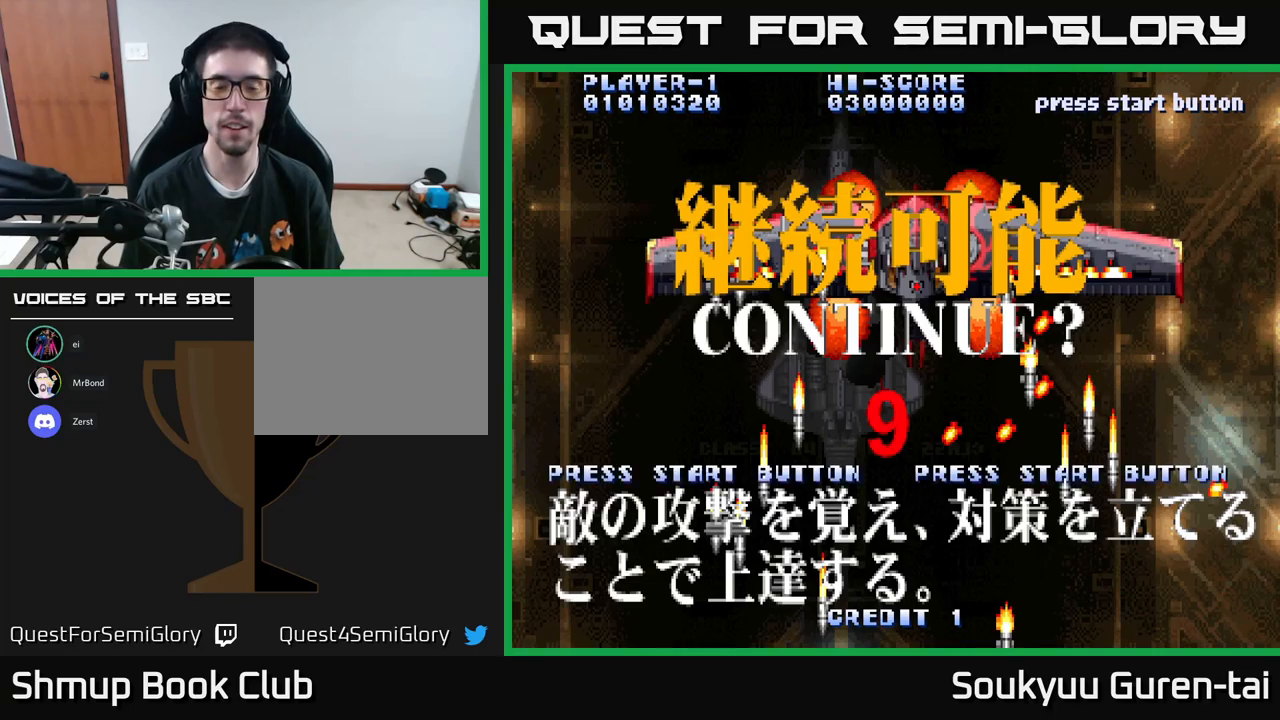
{"buttons": [], "left_stick": "center", "right_stick": "center", "events": []}
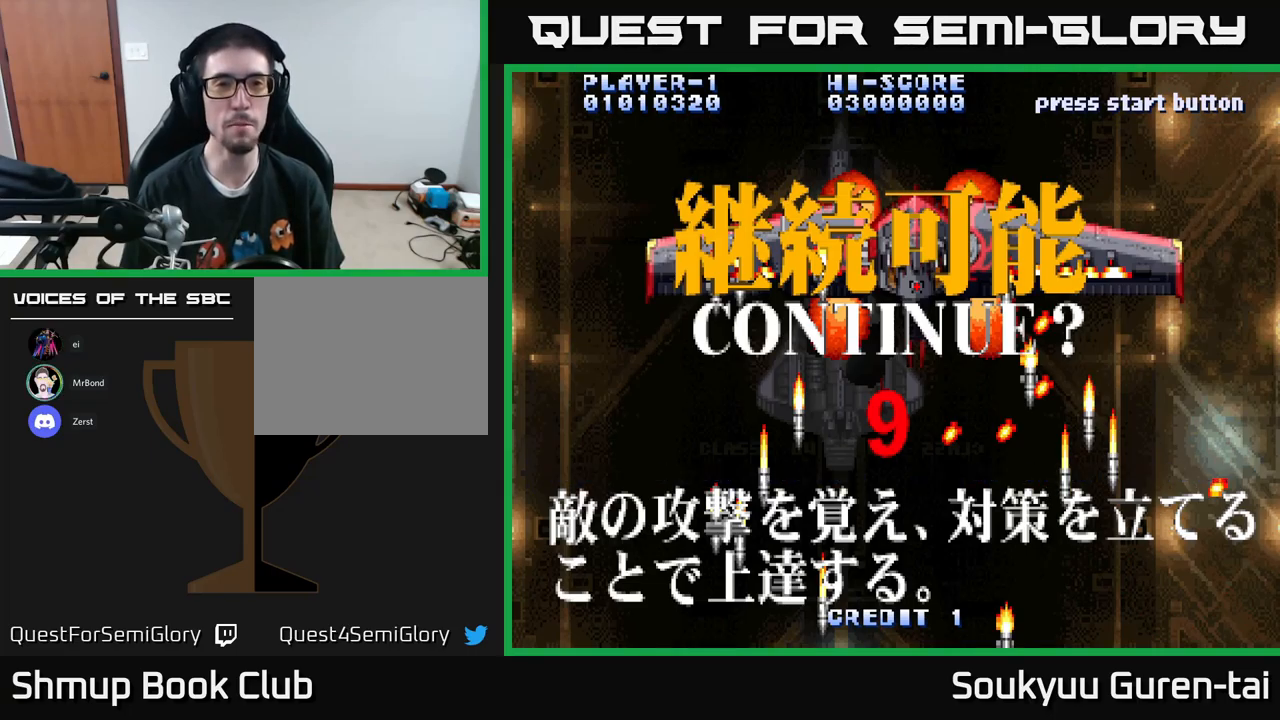
{"buttons": ["A"], "left_stick": "center", "right_stick": "center", "events": [[484, "A", "down"]]}
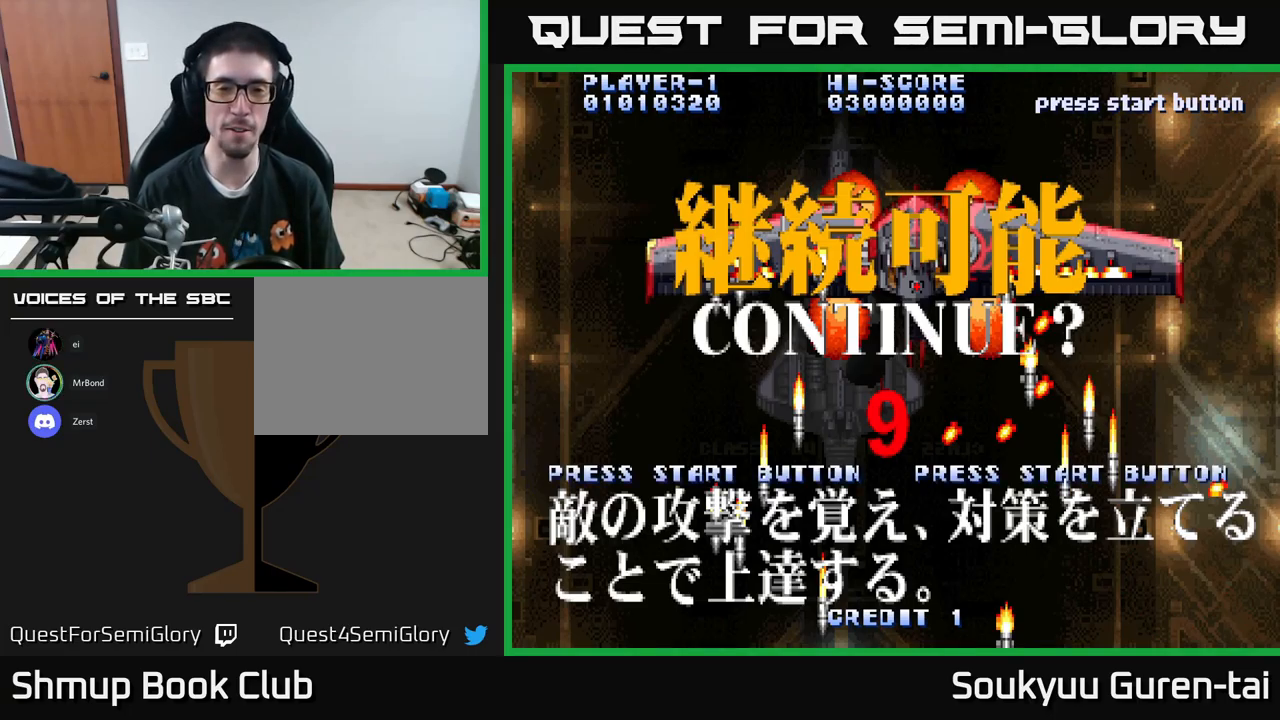
{"buttons": ["A", "X"], "left_stick": "center", "right_stick": "center", "events": [[84, "A", "up"], [217, "A", "down"], [284, "A", "up"], [350, "A", "down"], [367, "X", "down"]]}
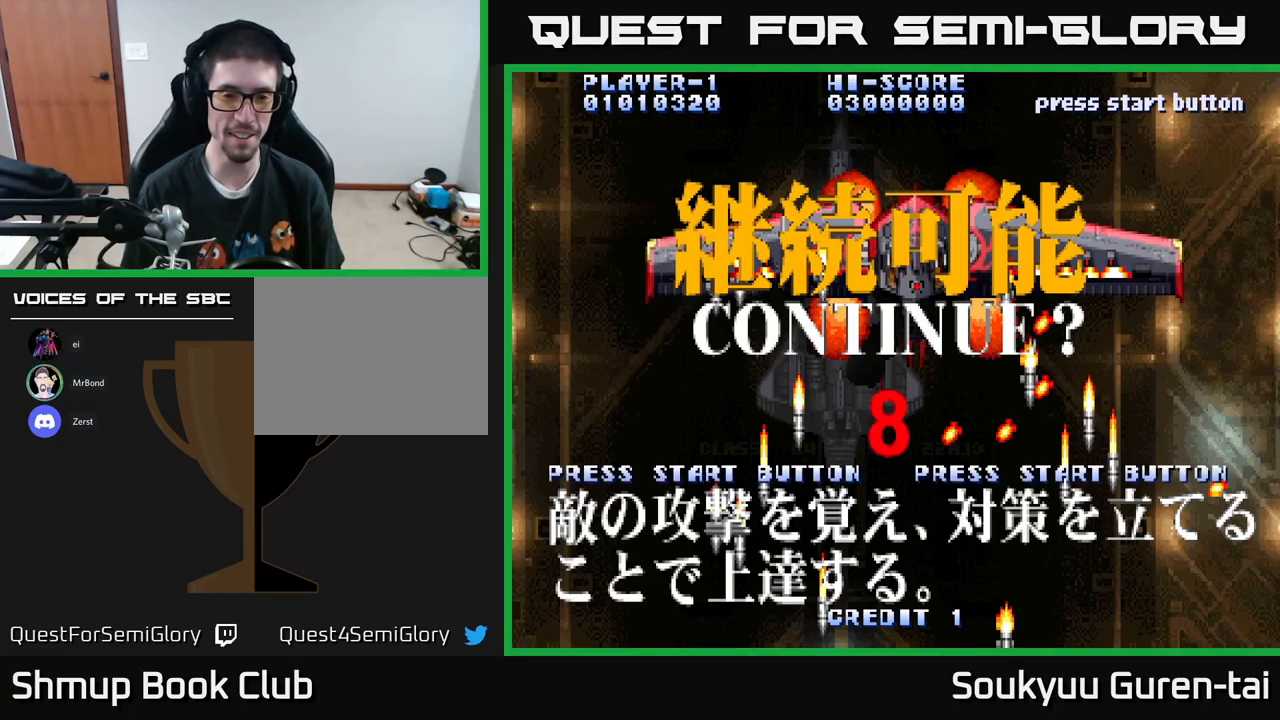
{"buttons": [], "left_stick": "center", "right_stick": "center", "events": [[17, "X", "up"], [50, "A", "up"], [84, "X", "down"], [217, "X", "up"], [250, "A", "down"], [284, "X", "down"], [400, "X", "up"], [417, "A", "up"]]}
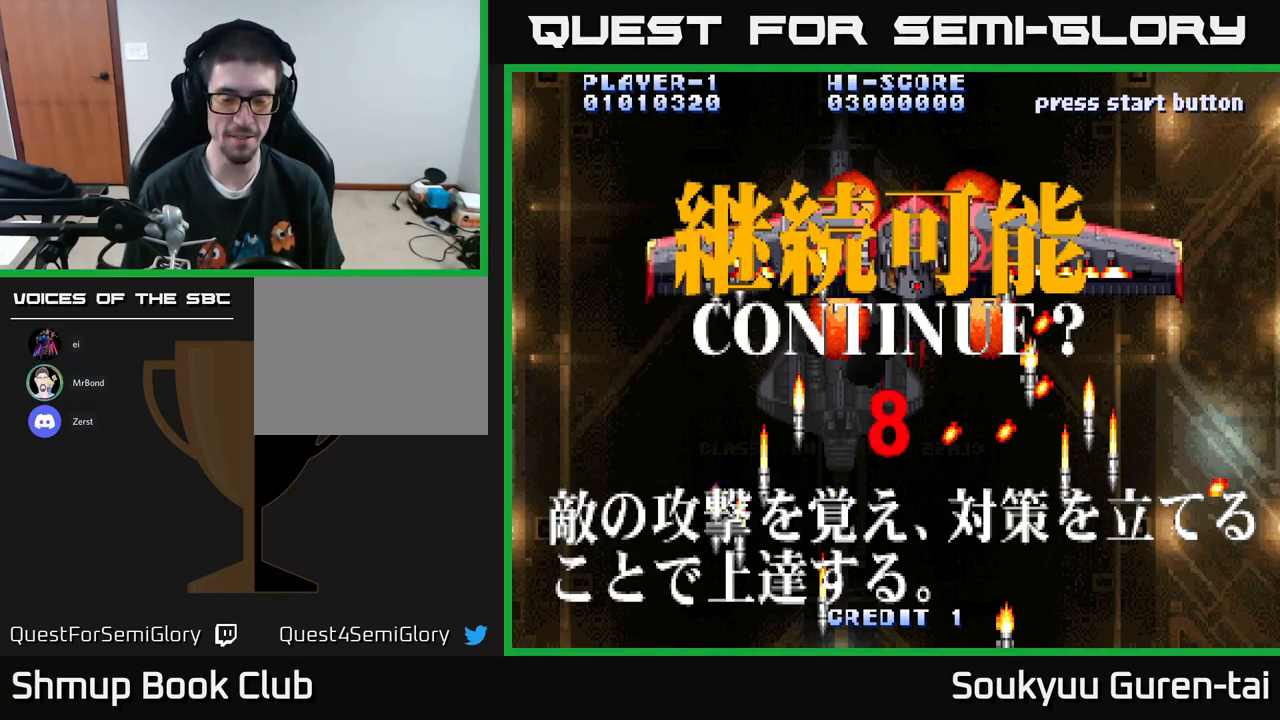
{"buttons": [], "left_stick": "center", "right_stick": "center", "events": [[17, "A", "down"], [34, "X", "down"], [67, "X", "up"], [84, "A", "up"], [184, "X", "down"], [200, "A", "down"], [267, "A", "up"], [267, "X", "up"], [384, "A", "down"], [417, "A", "up"]]}
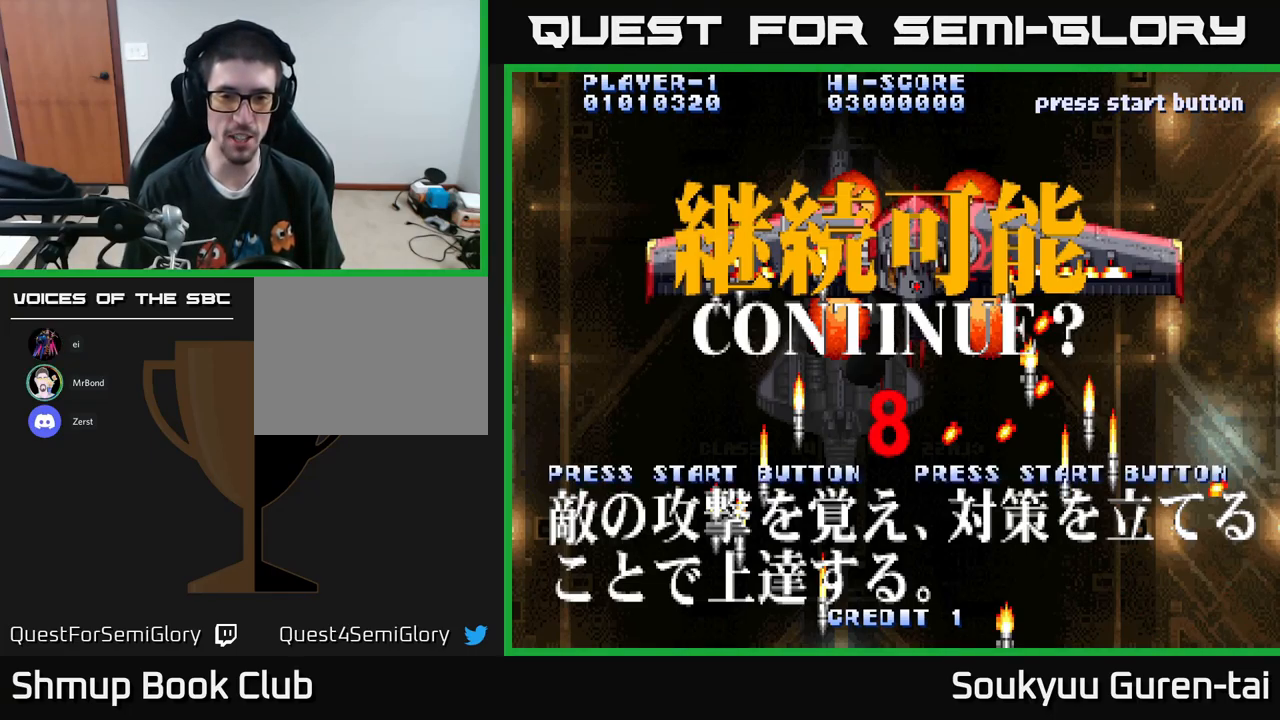
{"buttons": ["A"], "left_stick": "center", "right_stick": "center", "events": [[34, "A", "down"], [84, "A", "up"], [200, "A", "down"], [250, "A", "up"], [317, "A", "down"], [400, "A", "up"], [467, "A", "down"]]}
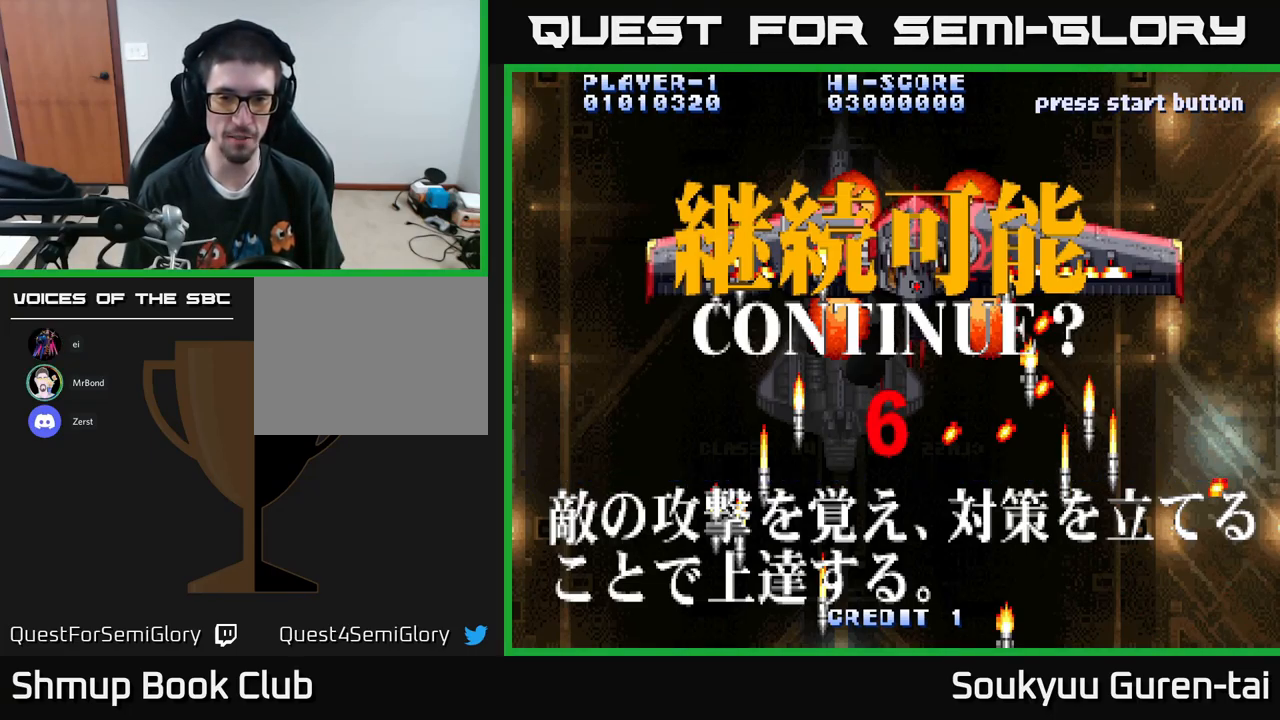
{"buttons": [], "left_stick": "center", "right_stick": "center", "events": [[50, "A", "up"], [134, "A", "down"], [184, "A", "up"], [267, "A", "down"], [317, "A", "up"], [400, "A", "down"], [484, "A", "up"]]}
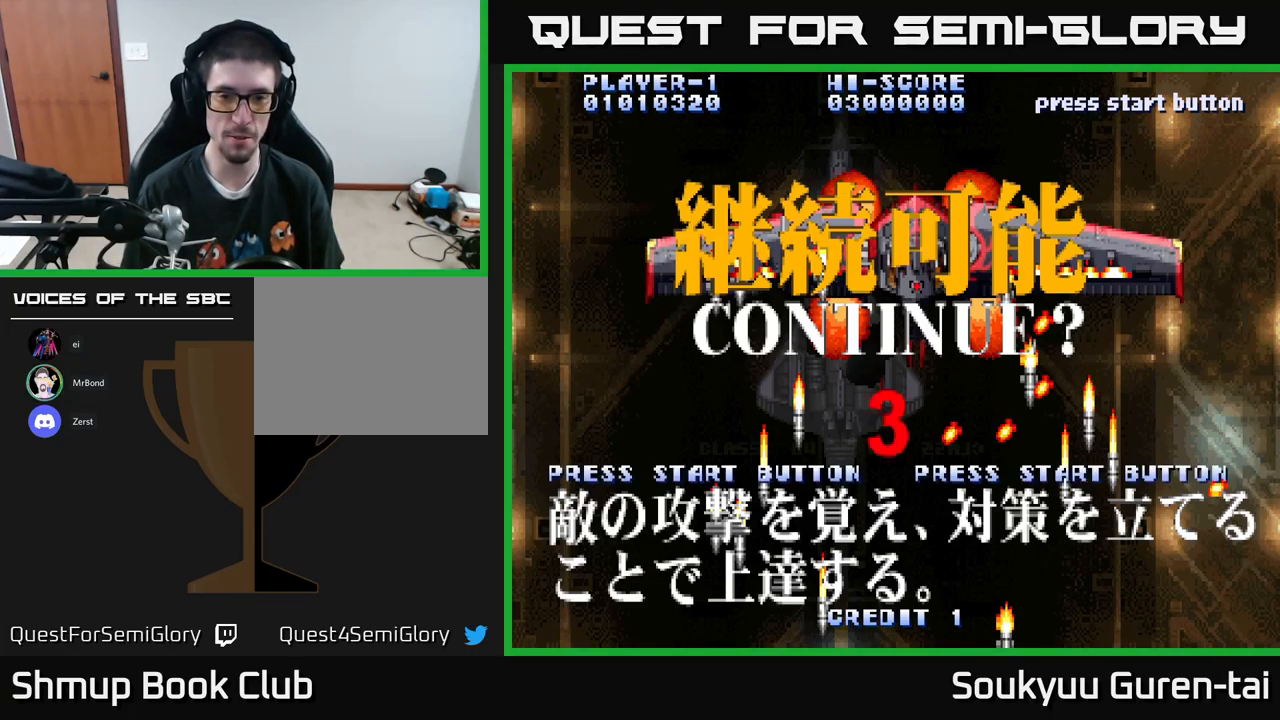
{"buttons": ["A"], "left_stick": "center", "right_stick": "center", "events": [[67, "A", "down"], [100, "A", "up"], [200, "A", "down"], [267, "A", "up"], [367, "A", "down"], [417, "A", "up"], [500, "A", "down"]]}
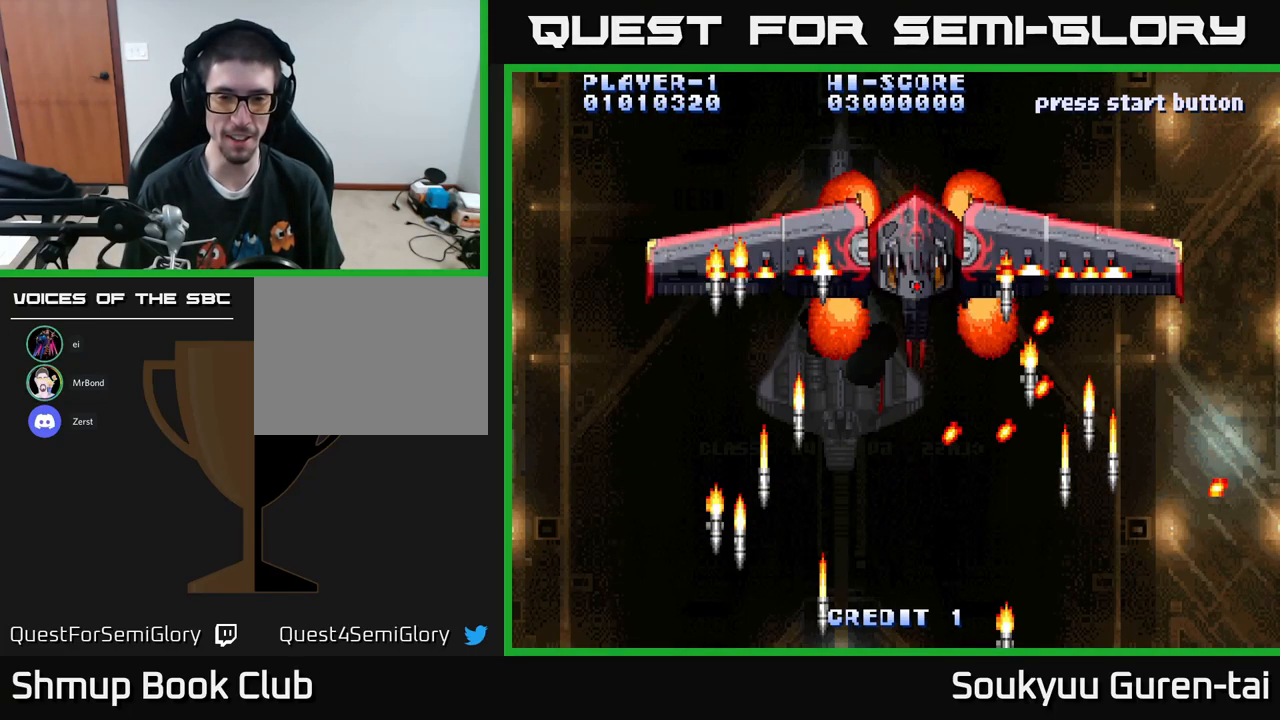
{"buttons": [], "left_stick": "center", "right_stick": "center", "events": [[67, "A", "up"], [150, "A", "down"], [200, "A", "up"], [300, "A", "down"], [384, "A", "up"]]}